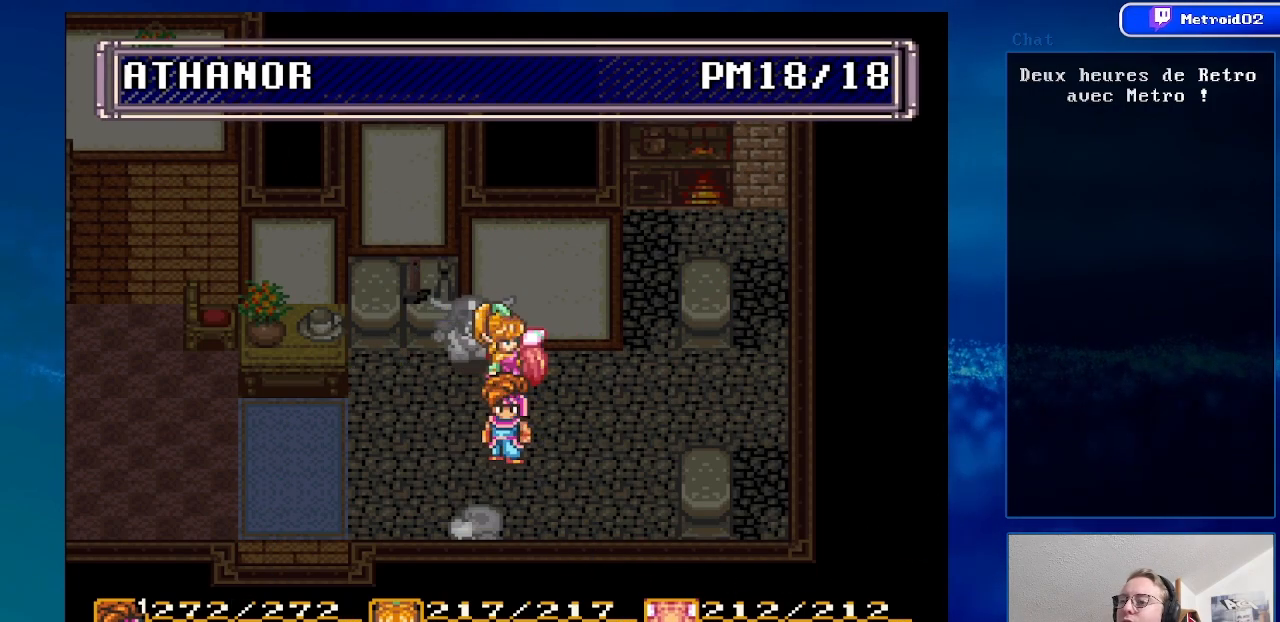
Gameplay with a controller (Nintendo layout); each line is a JSON object with the inputs held at the frame after it. "events" lists button and stick changes between this image and that frame as [ms after this image, input, new state], when the widget could be followed in between. Not read: L3 R3.
{"buttons": [], "events": [[33, "X", "up"]]}
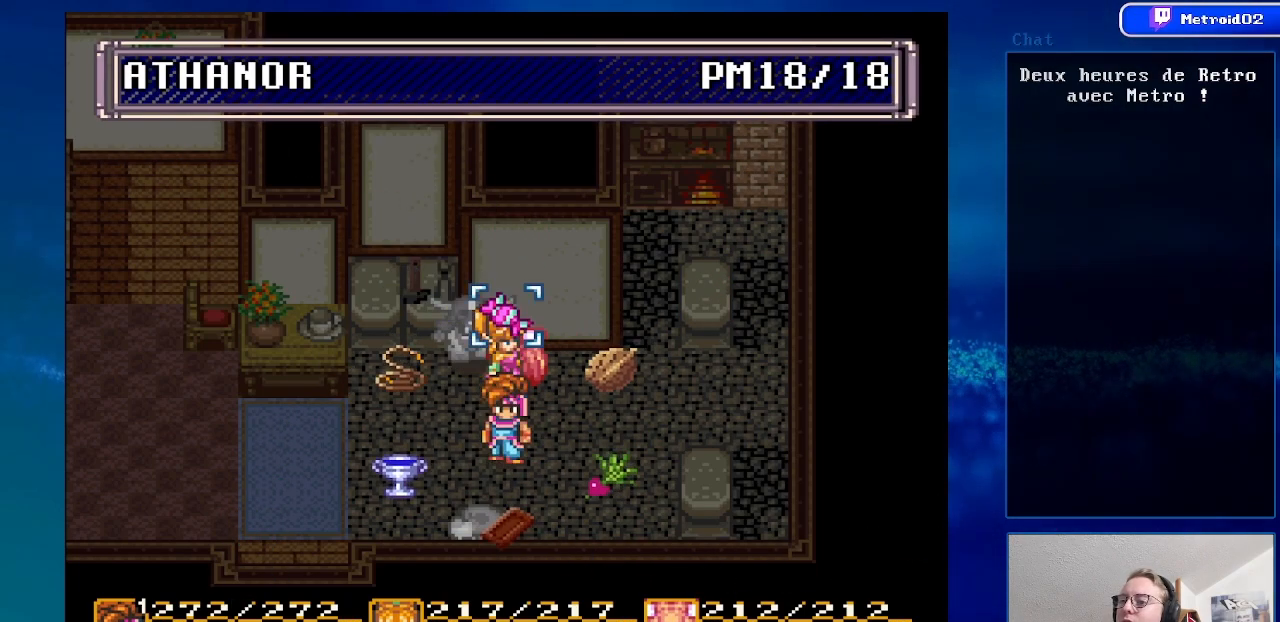
{"buttons": [], "events": [[167, "DPAD_UP", "down"], [383, "DPAD_UP", "up"]]}
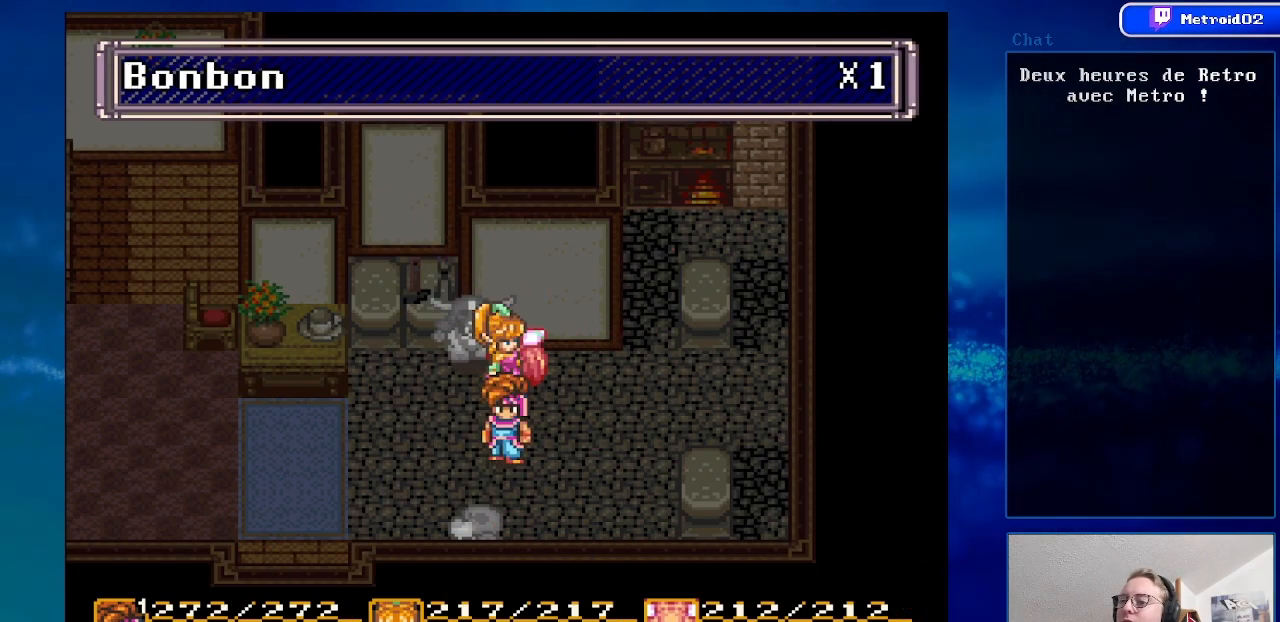
{"buttons": [], "events": []}
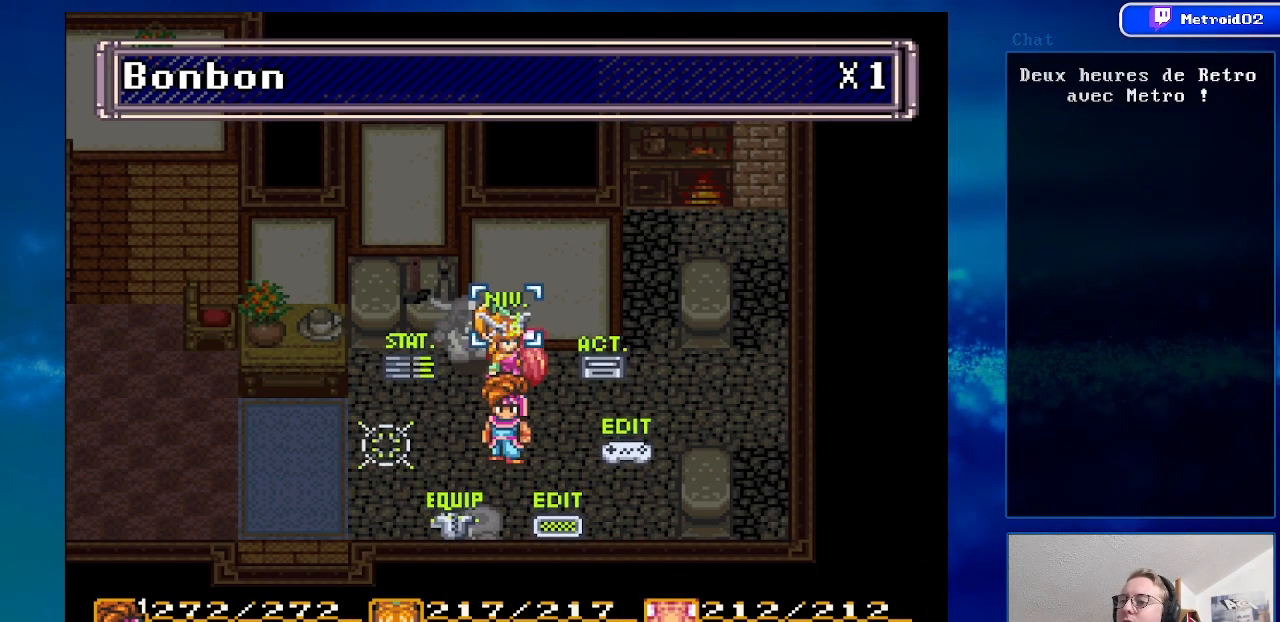
{"buttons": [], "events": [[200, "DPAD_UP", "down"], [383, "DPAD_UP", "up"]]}
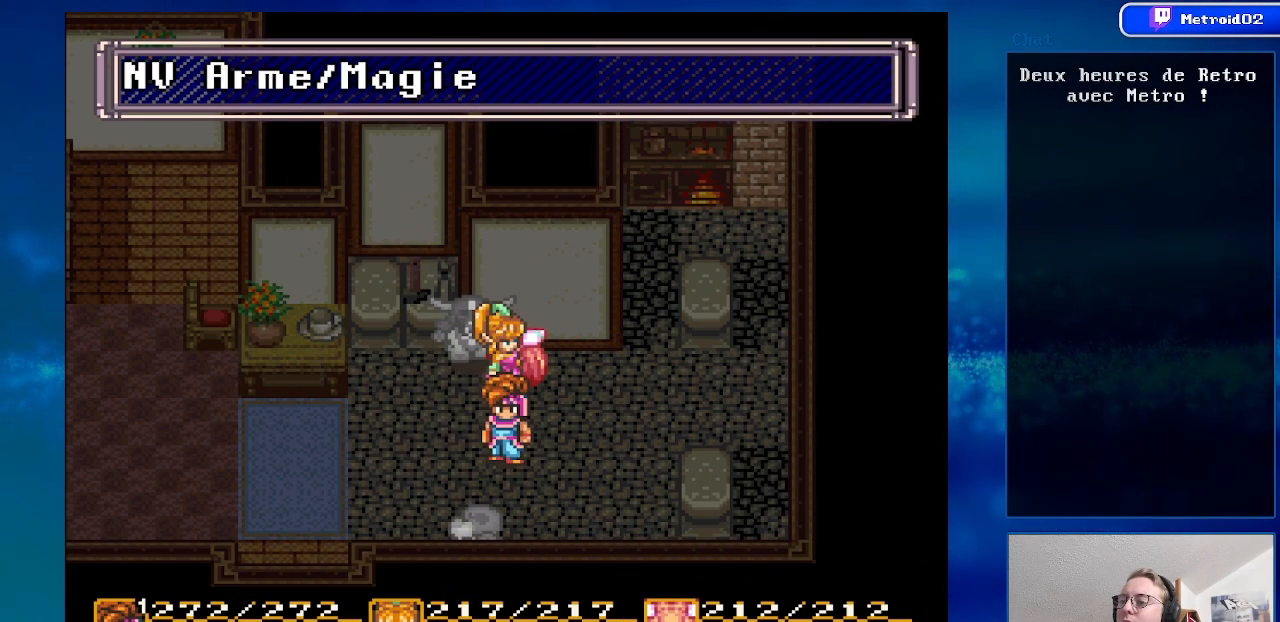
{"buttons": [], "events": []}
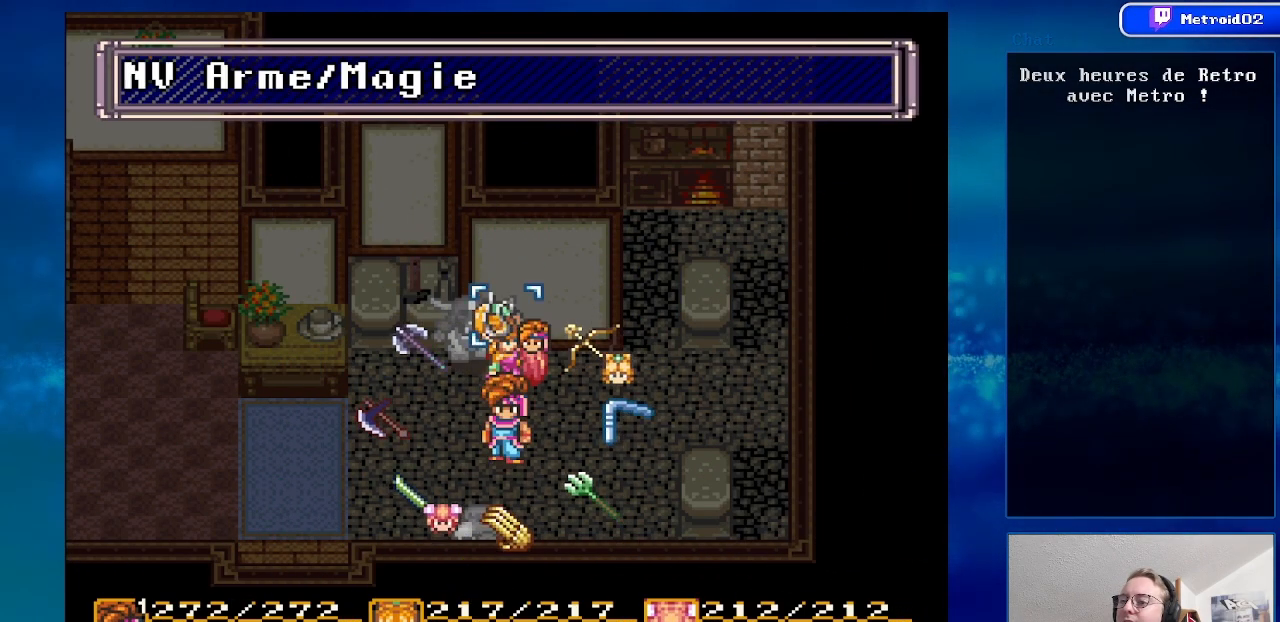
{"buttons": ["DPAD_LEFT"], "events": [[433, "DPAD_LEFT", "down"]]}
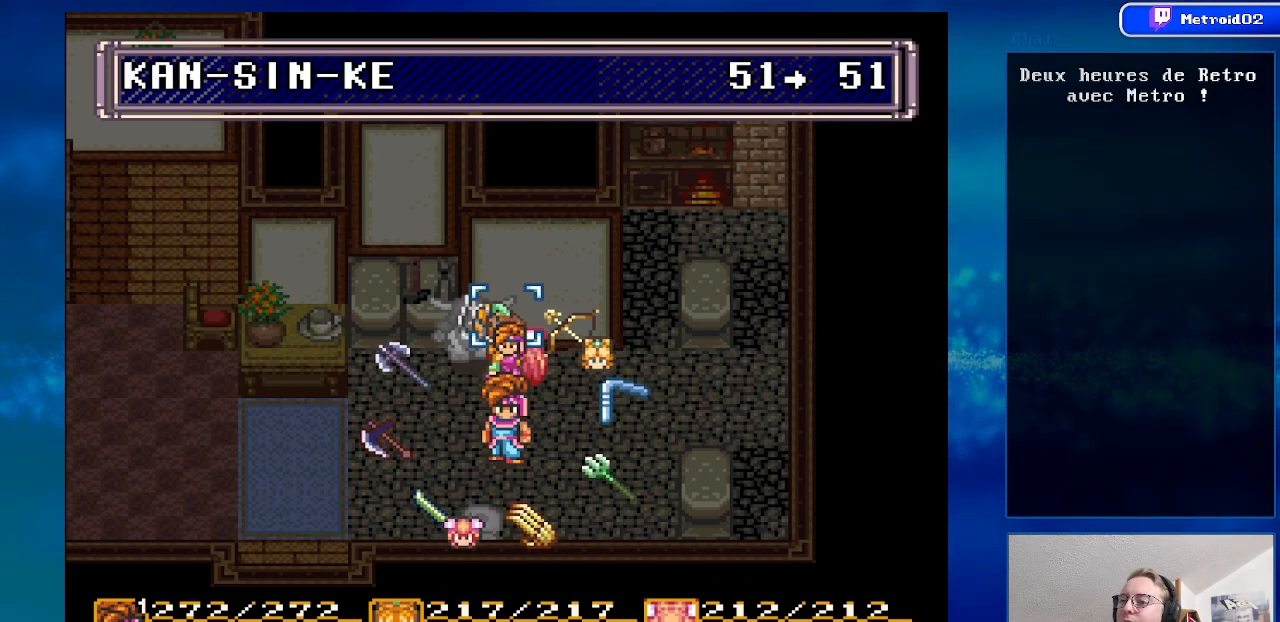
{"buttons": [], "events": [[50, "DPAD_LEFT", "up"]]}
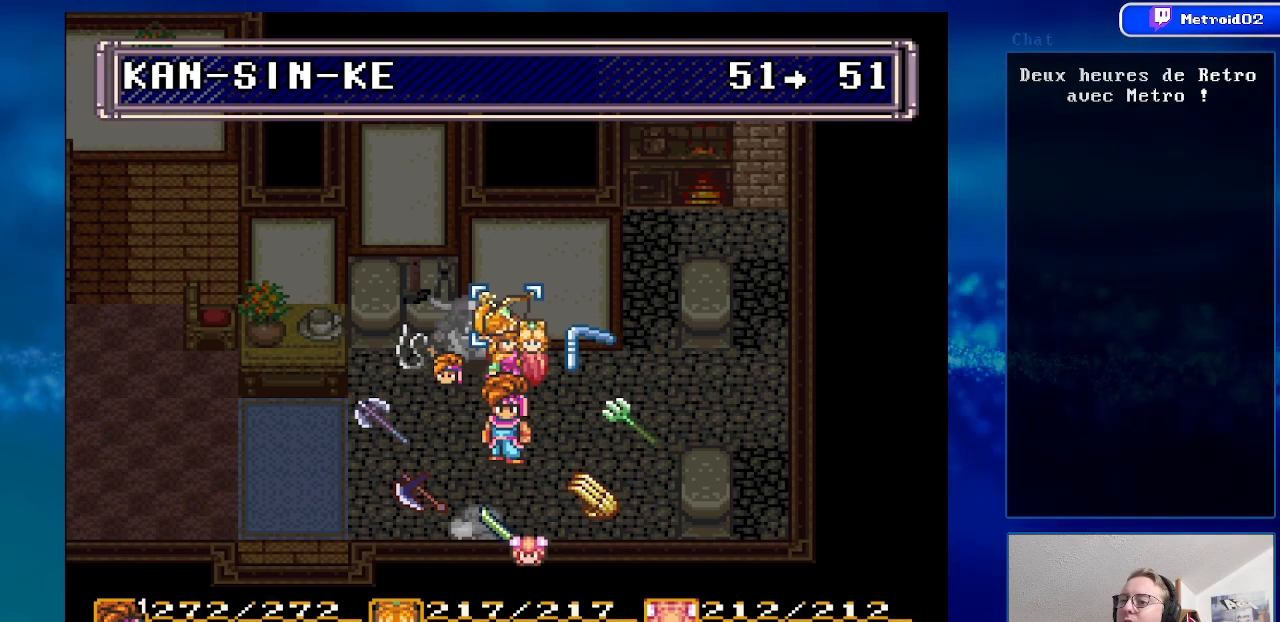
{"buttons": [], "events": []}
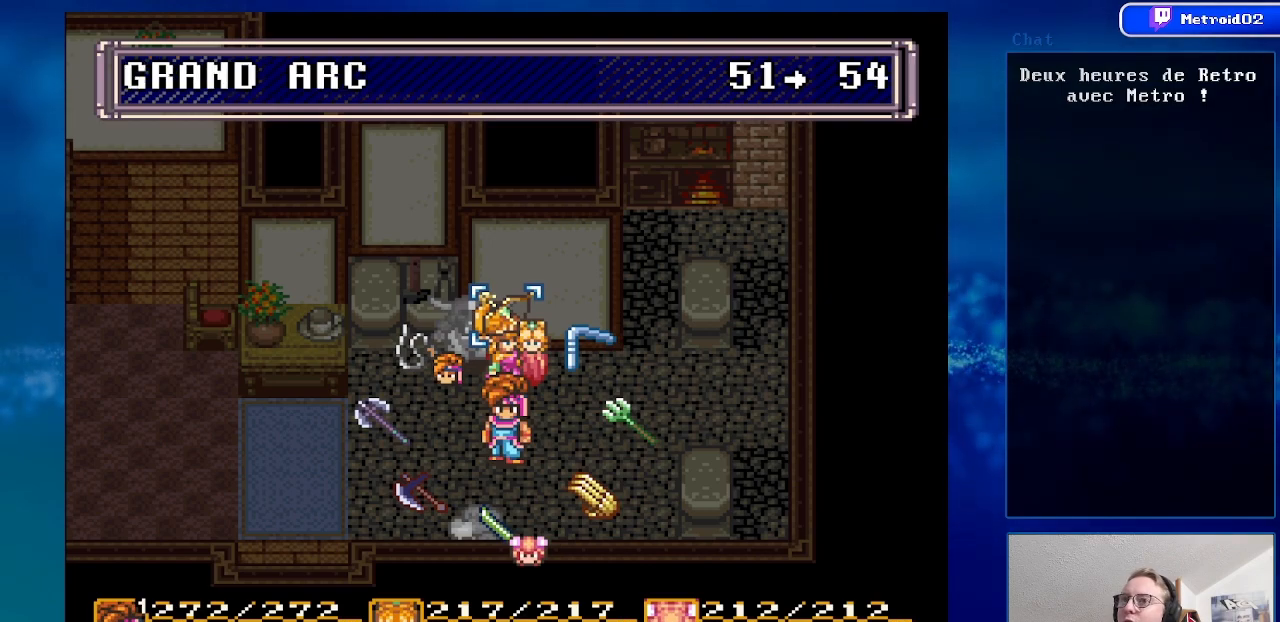
{"buttons": ["DPAD_LEFT"], "events": [[250, "DPAD_LEFT", "down"]]}
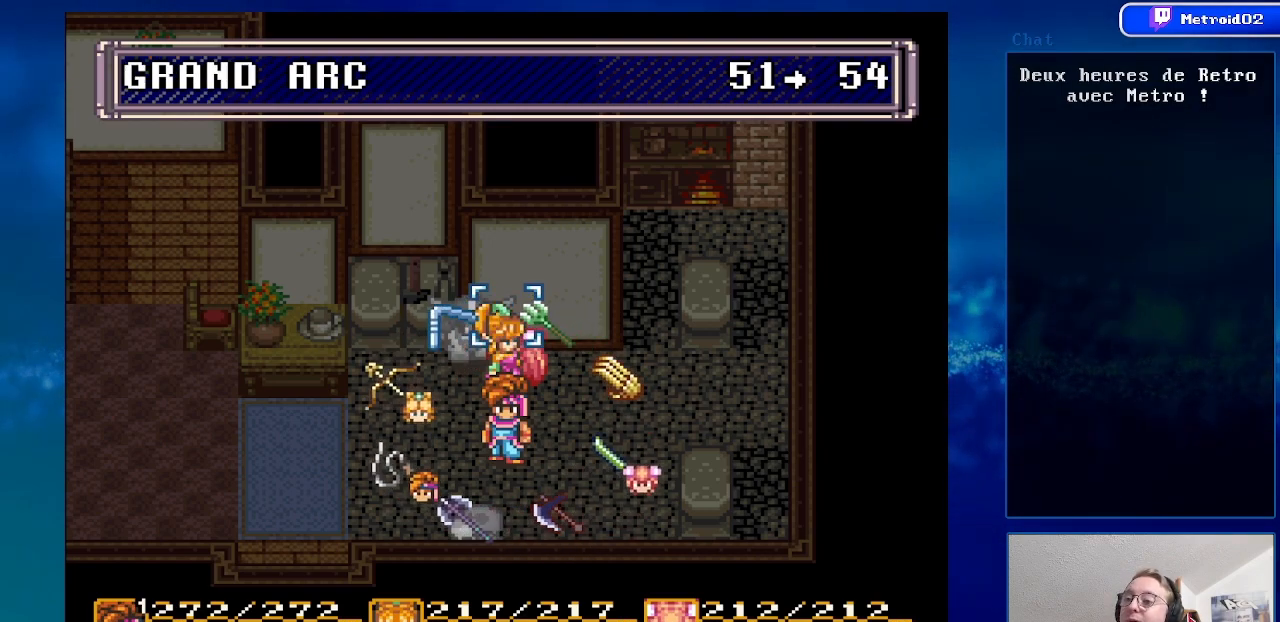
{"buttons": [], "events": [[17, "DPAD_LEFT", "up"]]}
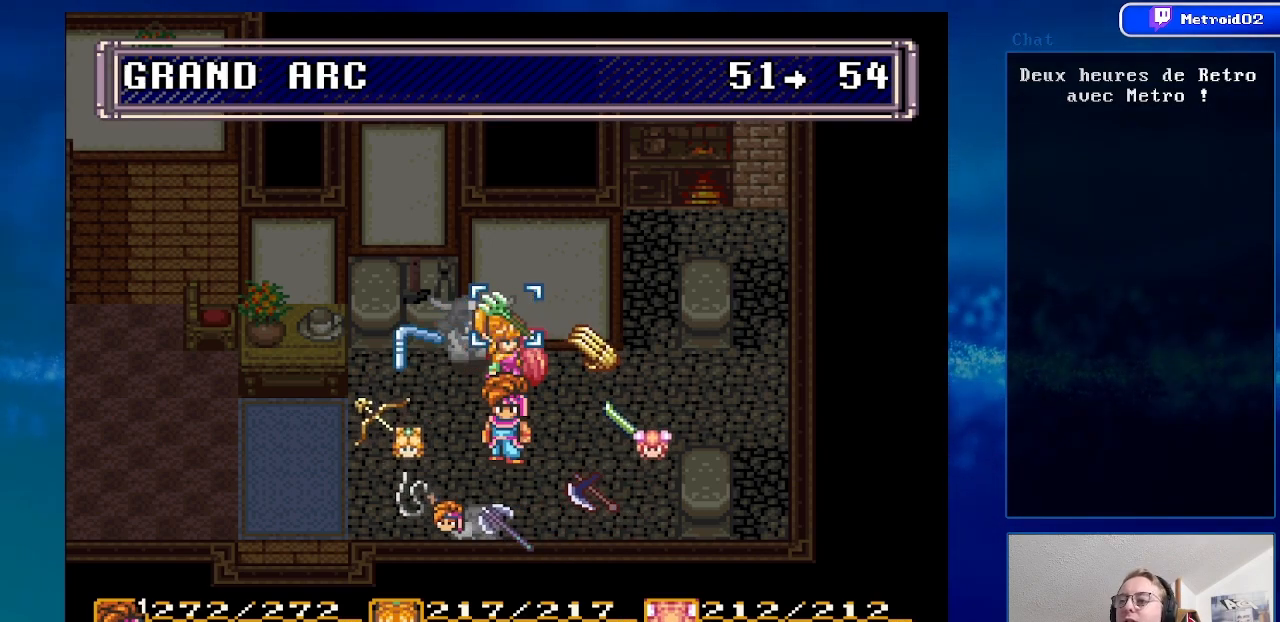
{"buttons": ["DPAD_LEFT"], "events": [[400, "DPAD_LEFT", "down"]]}
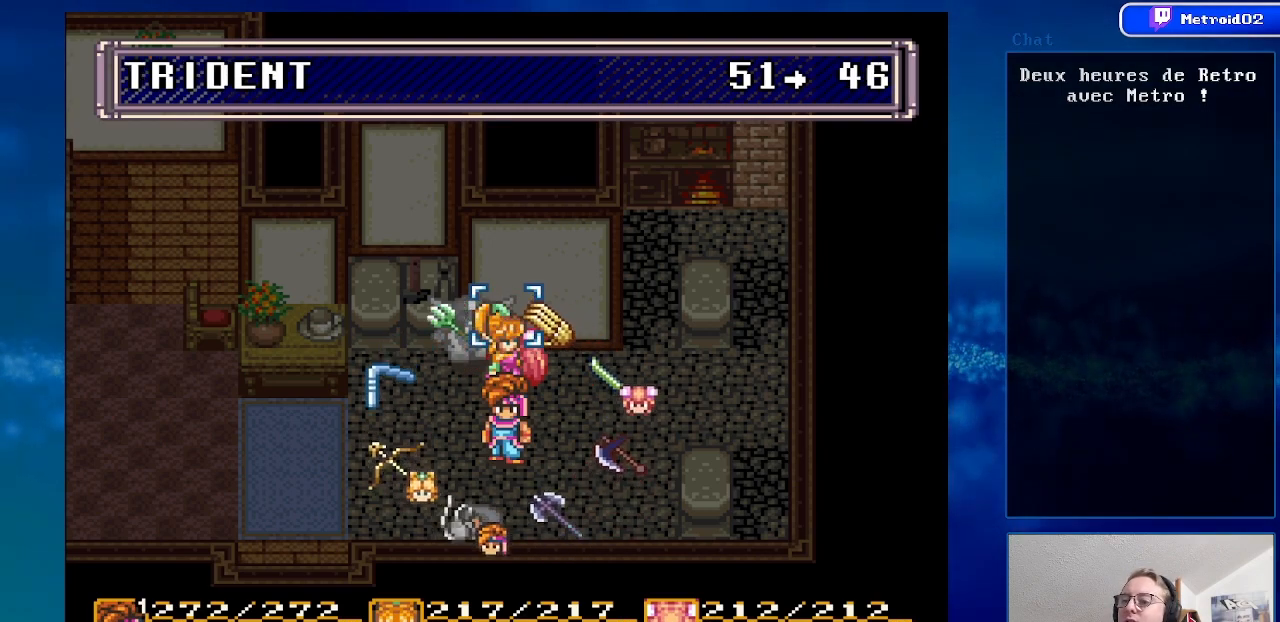
{"buttons": ["DPAD_LEFT"], "events": []}
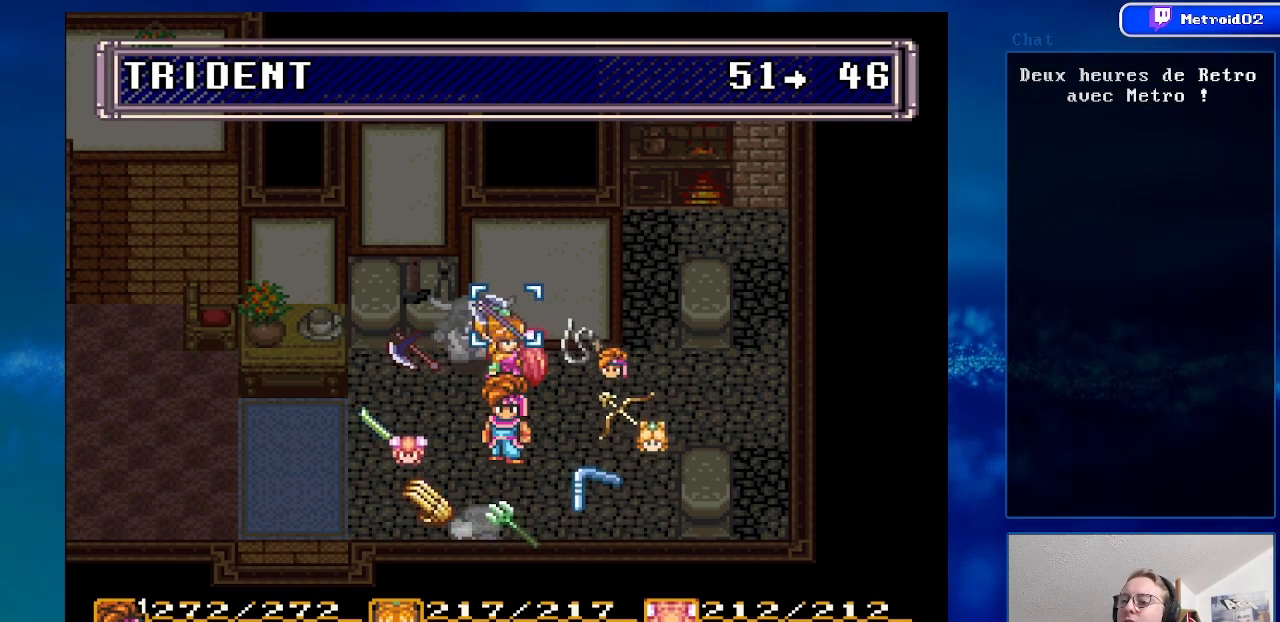
{"buttons": [], "events": [[17, "DPAD_LEFT", "up"], [267, "DPAD_RIGHT", "down"], [400, "DPAD_RIGHT", "up"]]}
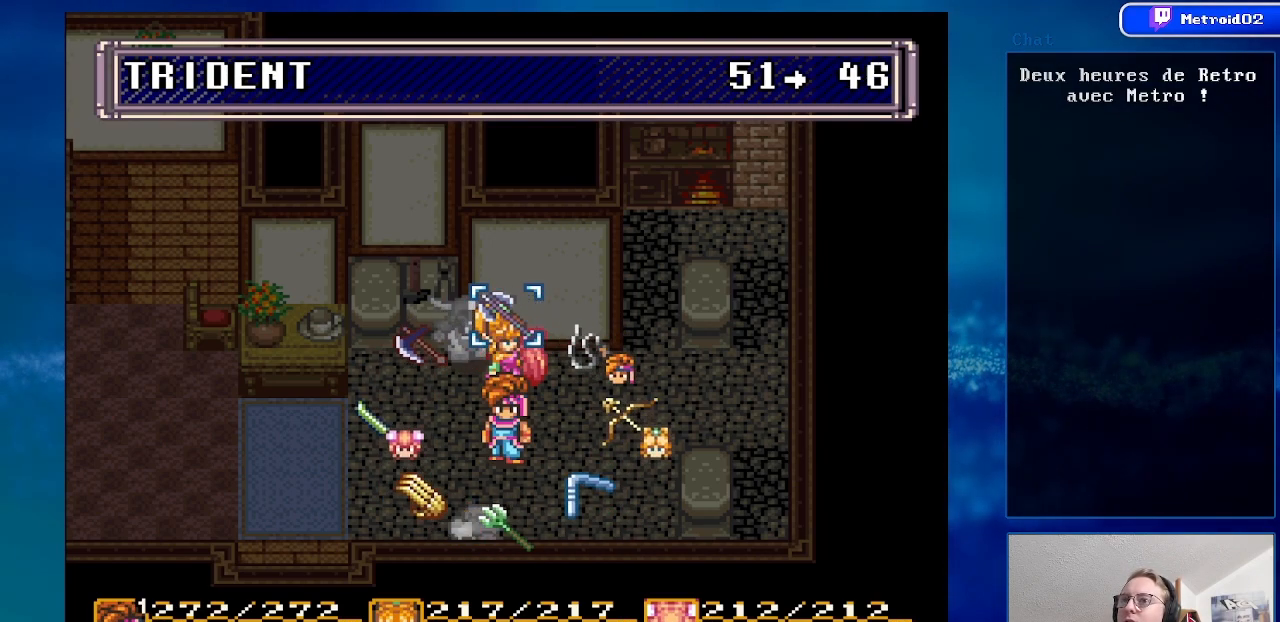
{"buttons": [], "events": []}
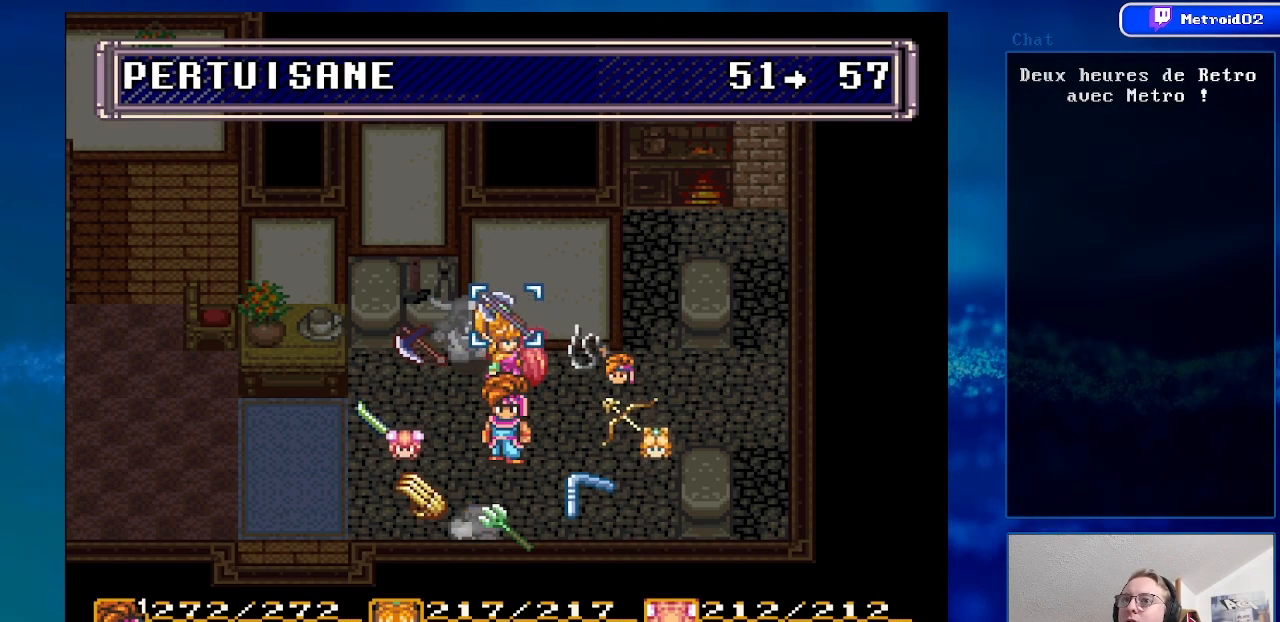
{"buttons": [], "events": [[267, "A", "down"], [400, "A", "up"]]}
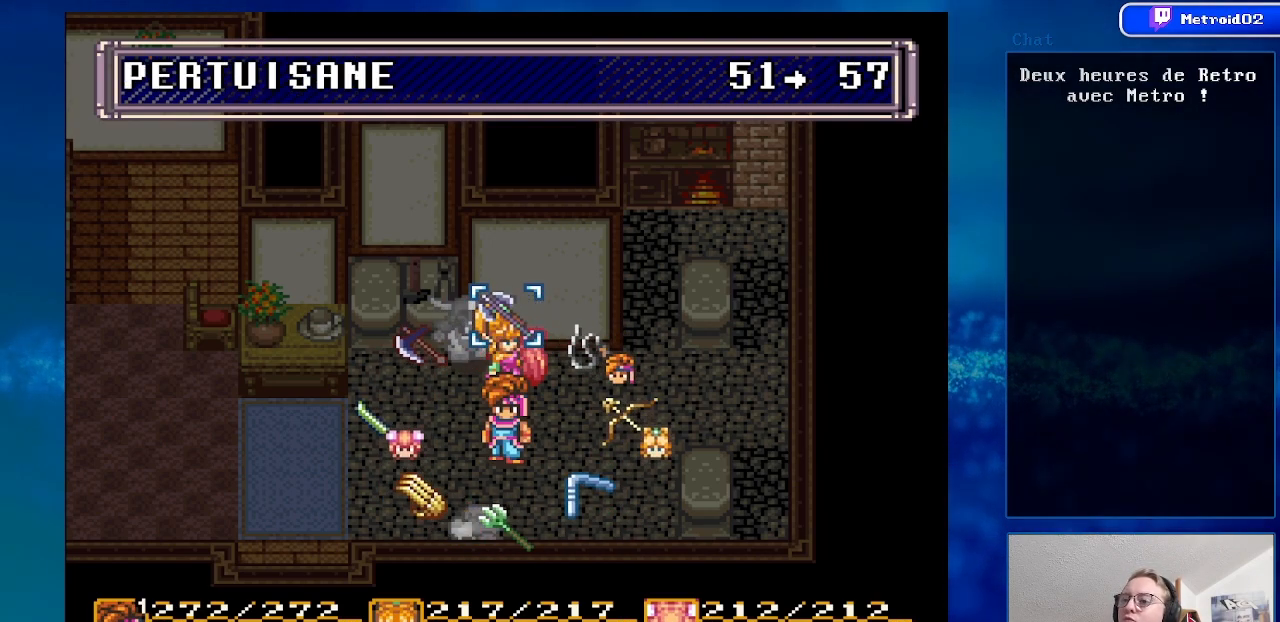
{"buttons": [], "events": [[17, "A", "down"], [117, "A", "up"]]}
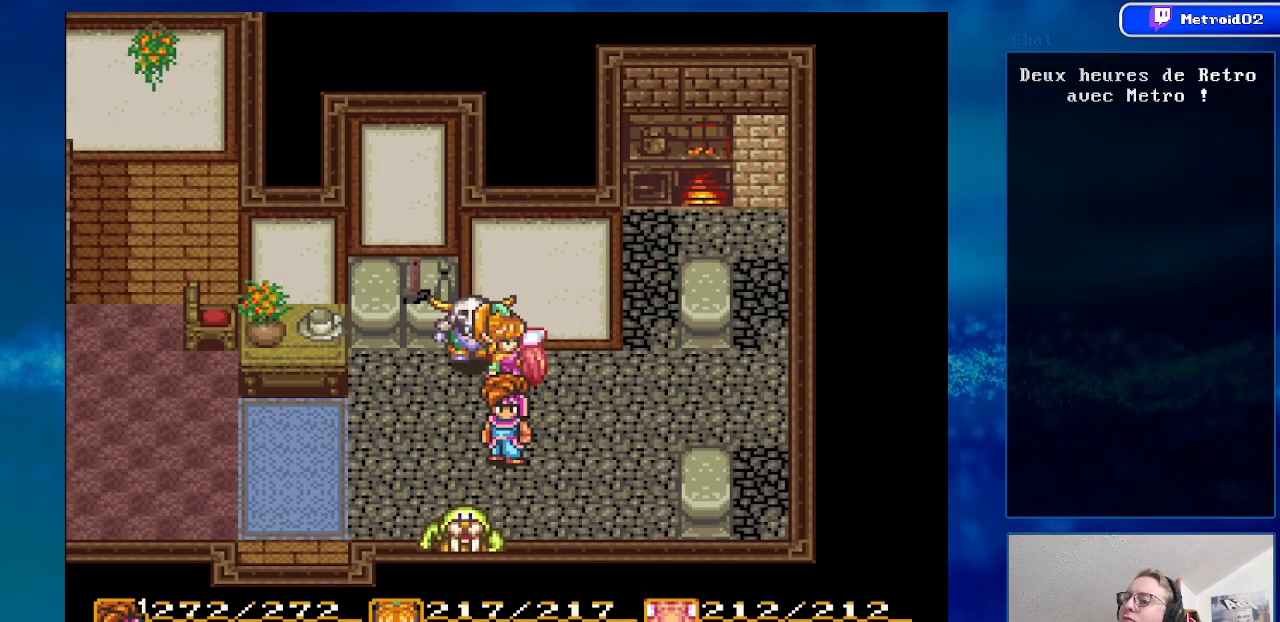
{"buttons": ["DPAD_DOWN", "DPAD_LEFT"], "events": [[17, "DPAD_LEFT", "down"], [500, "DPAD_DOWN", "down"]]}
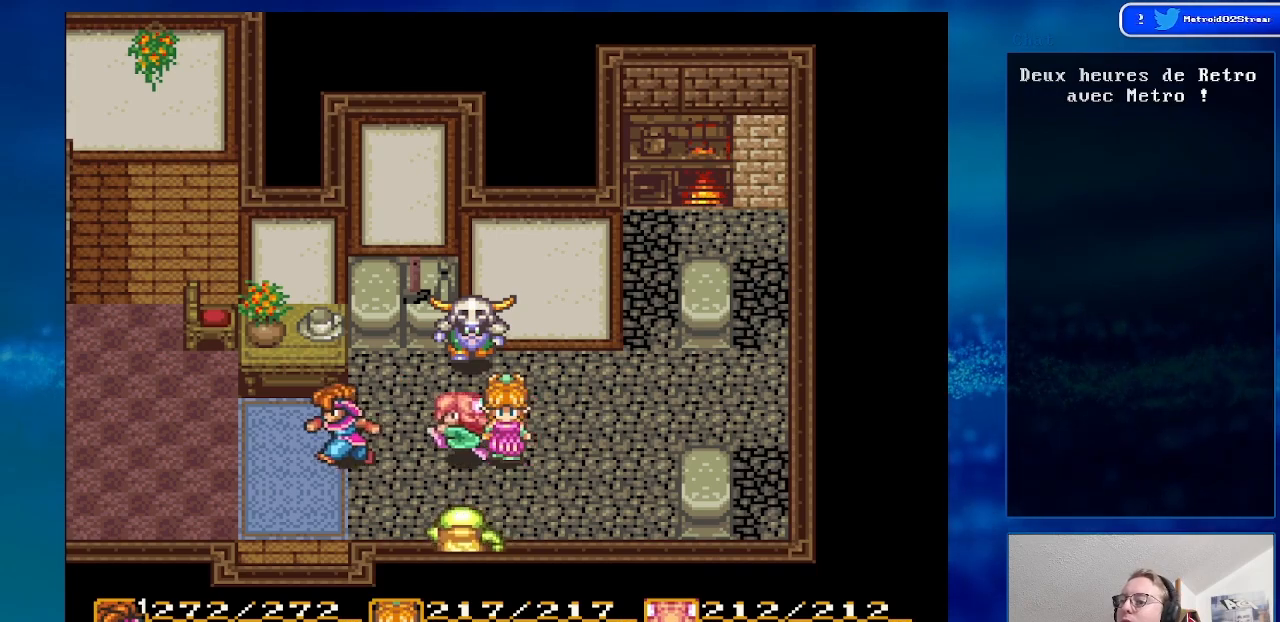
{"buttons": ["DPAD_DOWN"], "events": [[133, "DPAD_LEFT", "up"]]}
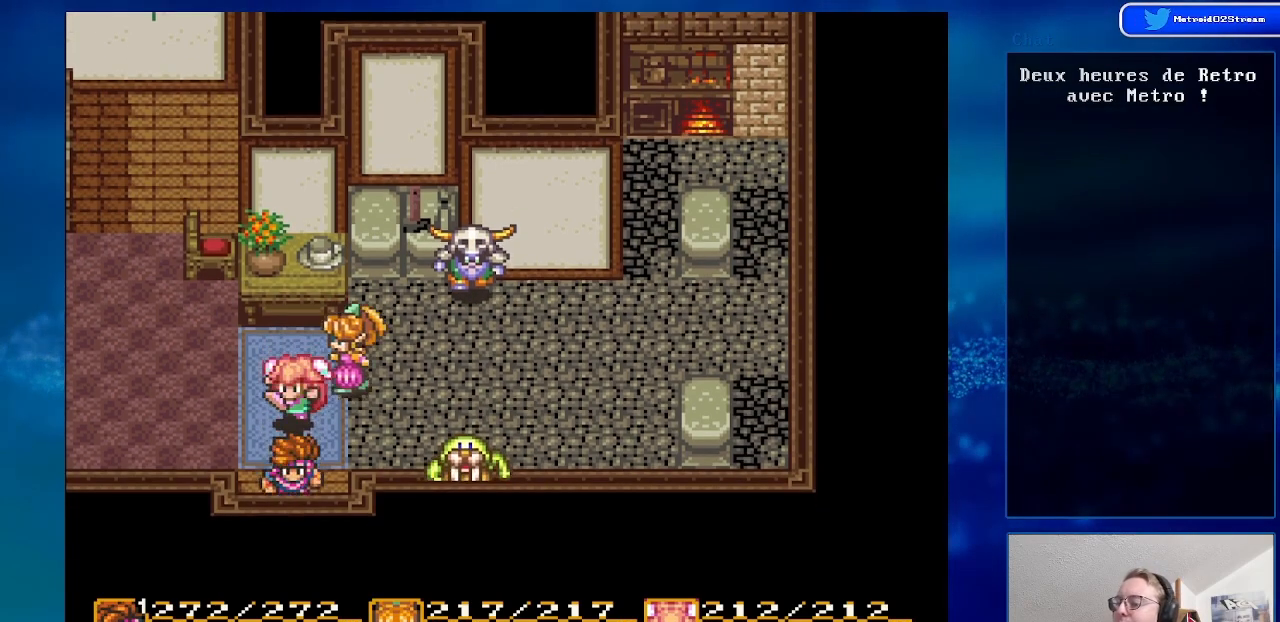
{"buttons": ["DPAD_DOWN"], "events": []}
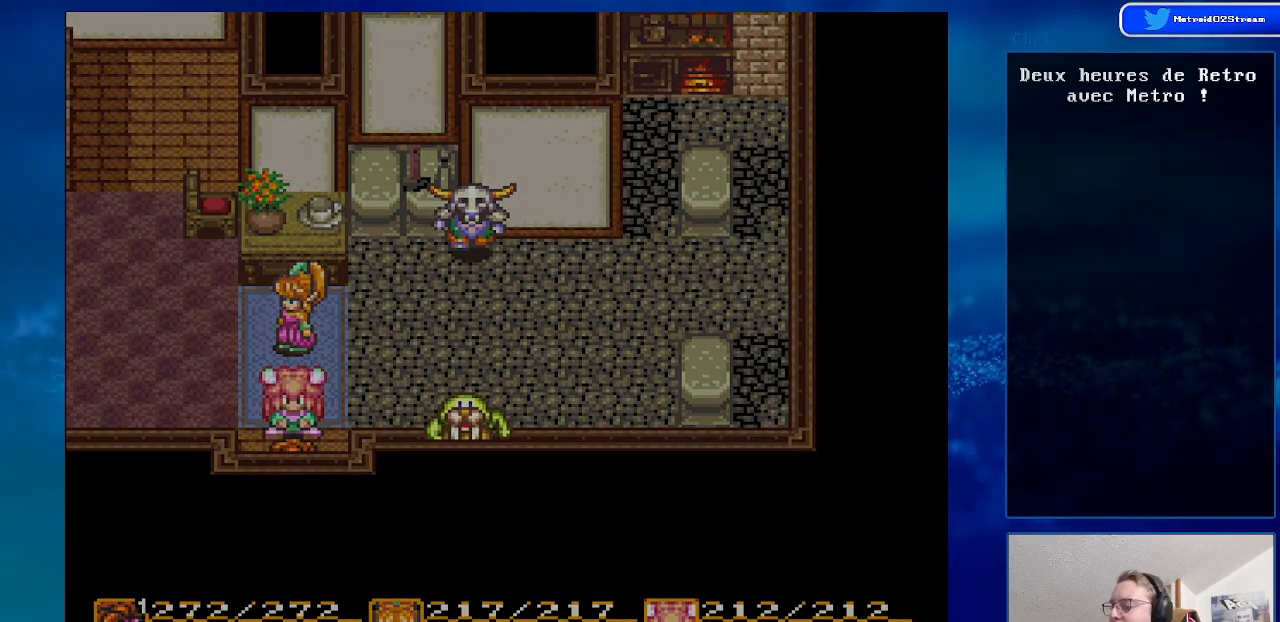
{"buttons": [], "events": [[50, "DPAD_DOWN", "up"]]}
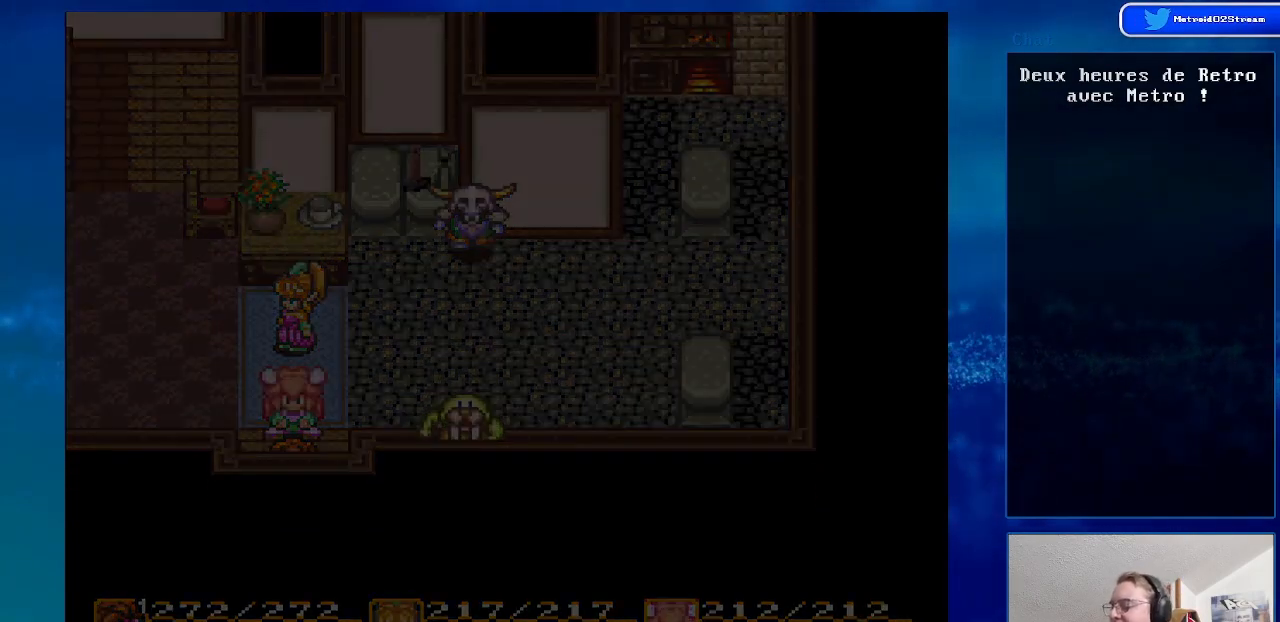
{"buttons": [], "events": []}
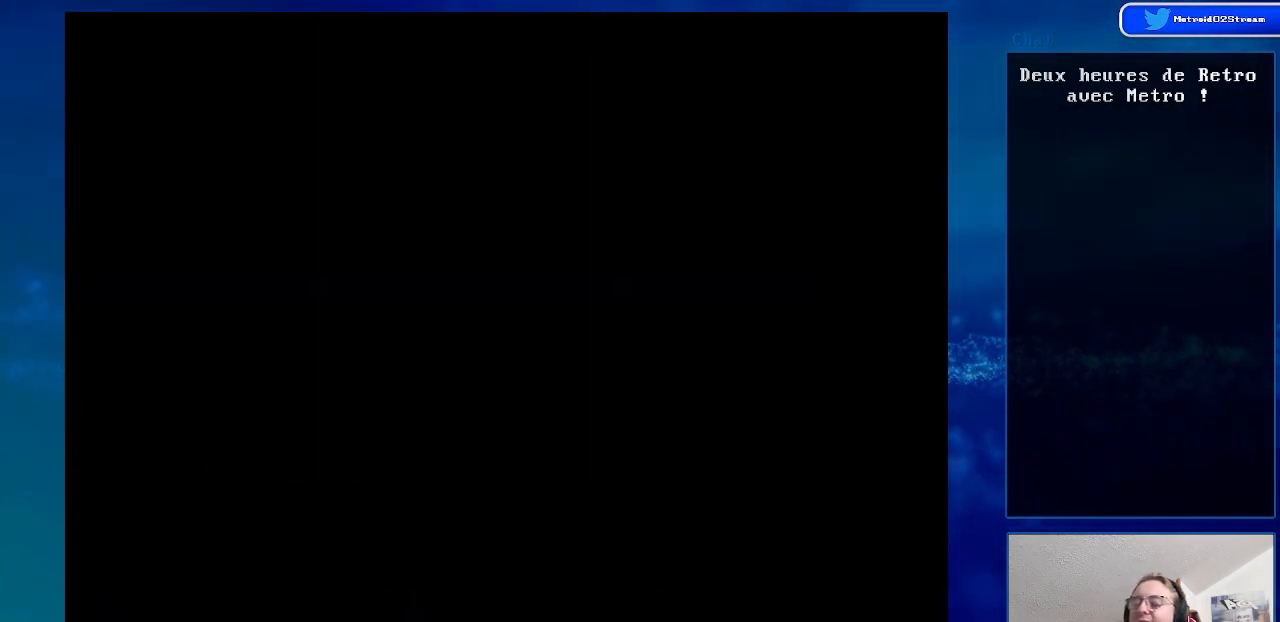
{"buttons": ["DPAD_DOWN"], "events": [[333, "DPAD_DOWN", "down"]]}
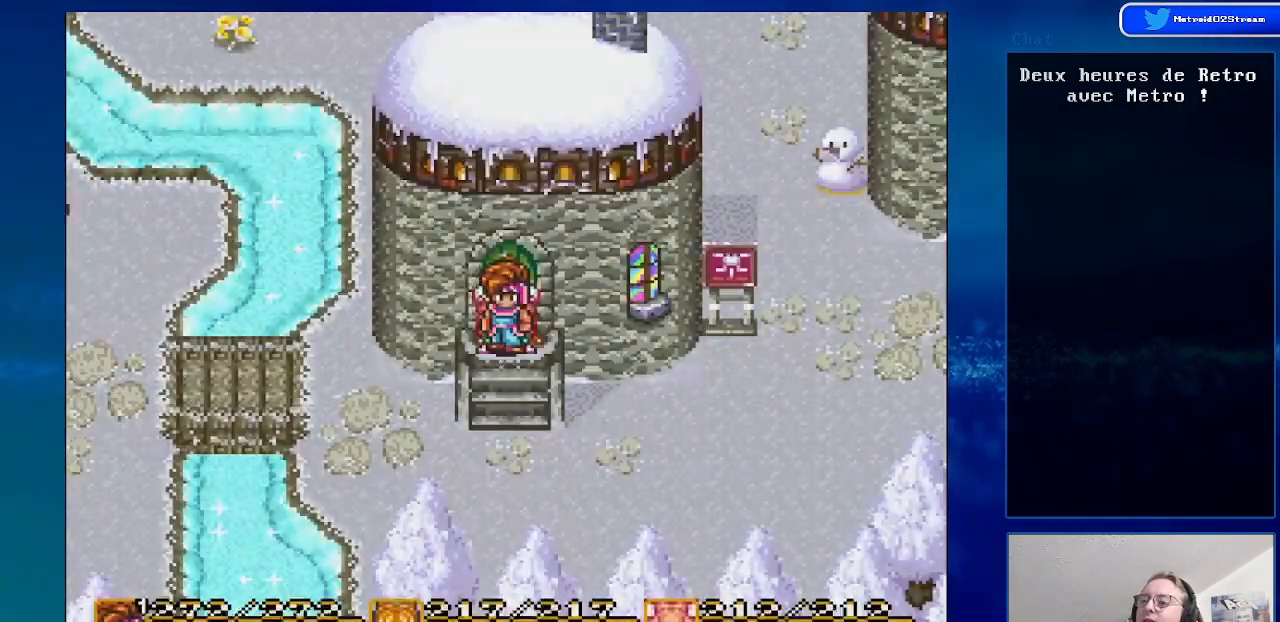
{"buttons": [], "events": [[300, "DPAD_DOWN", "up"]]}
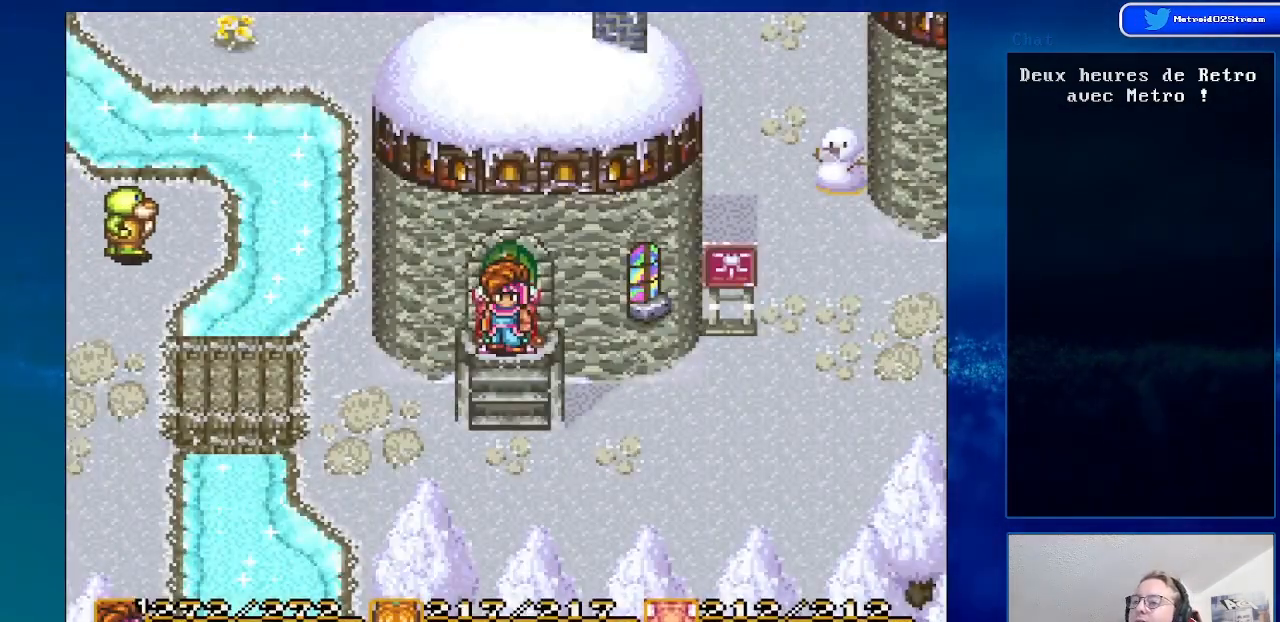
{"buttons": ["DPAD_DOWN"], "events": [[200, "DPAD_DOWN", "down"]]}
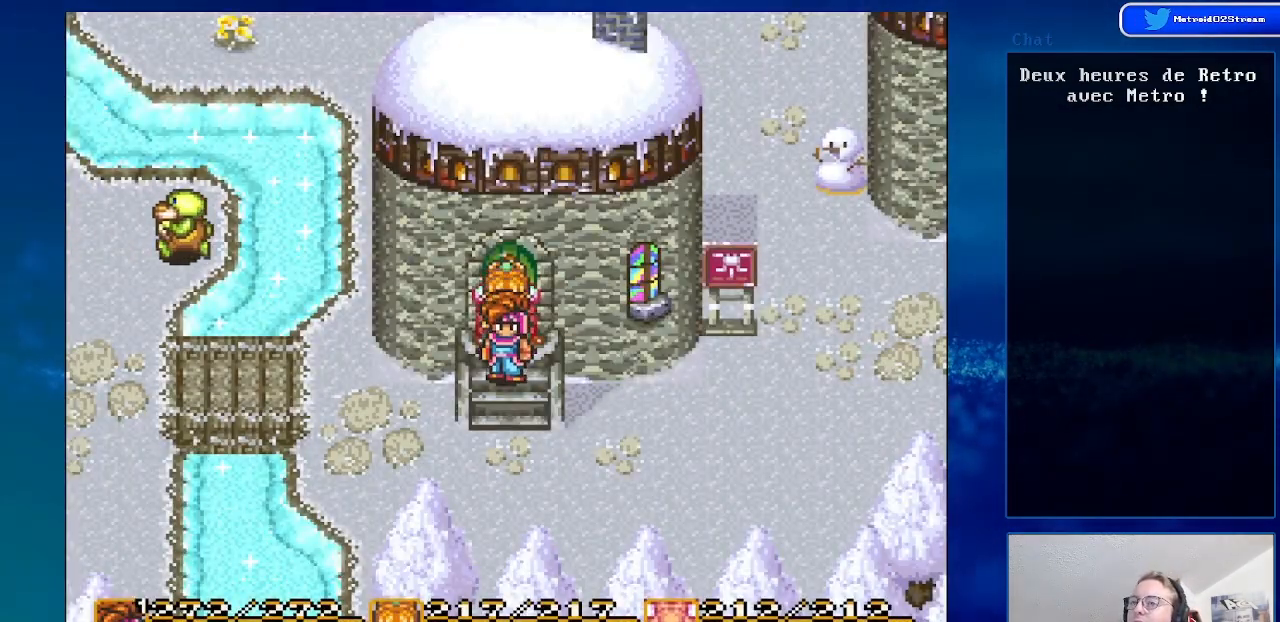
{"buttons": ["DPAD_DOWN", "DPAD_LEFT"], "events": [[267, "DPAD_LEFT", "down"]]}
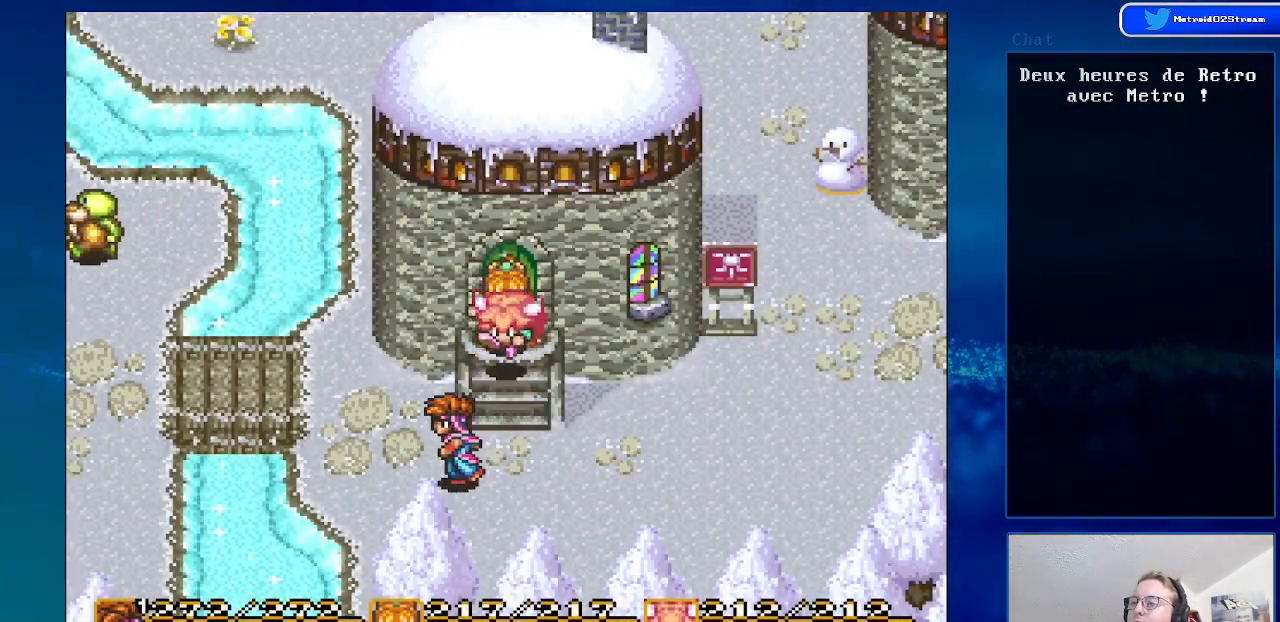
{"buttons": ["DPAD_UP", "DPAD_LEFT"], "events": [[267, "DPAD_DOWN", "up"], [433, "DPAD_UP", "down"]]}
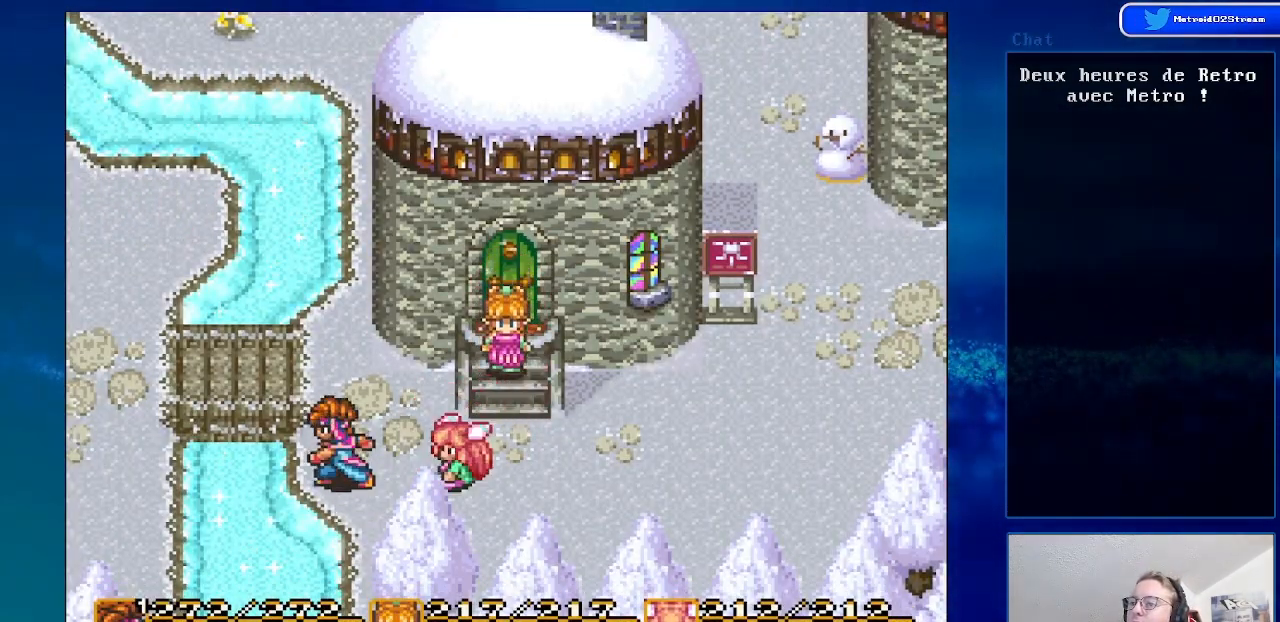
{"buttons": ["DPAD_LEFT"], "events": [[400, "DPAD_UP", "up"]]}
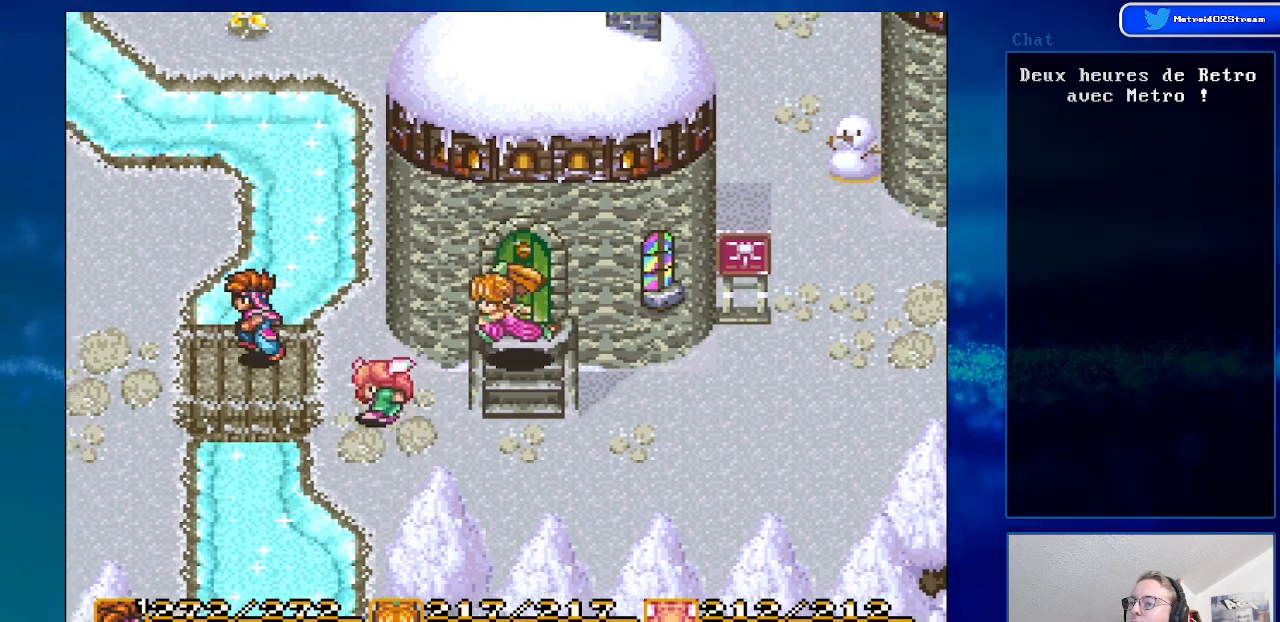
{"buttons": ["DPAD_DOWN"], "events": [[450, "DPAD_LEFT", "up"], [483, "DPAD_DOWN", "down"]]}
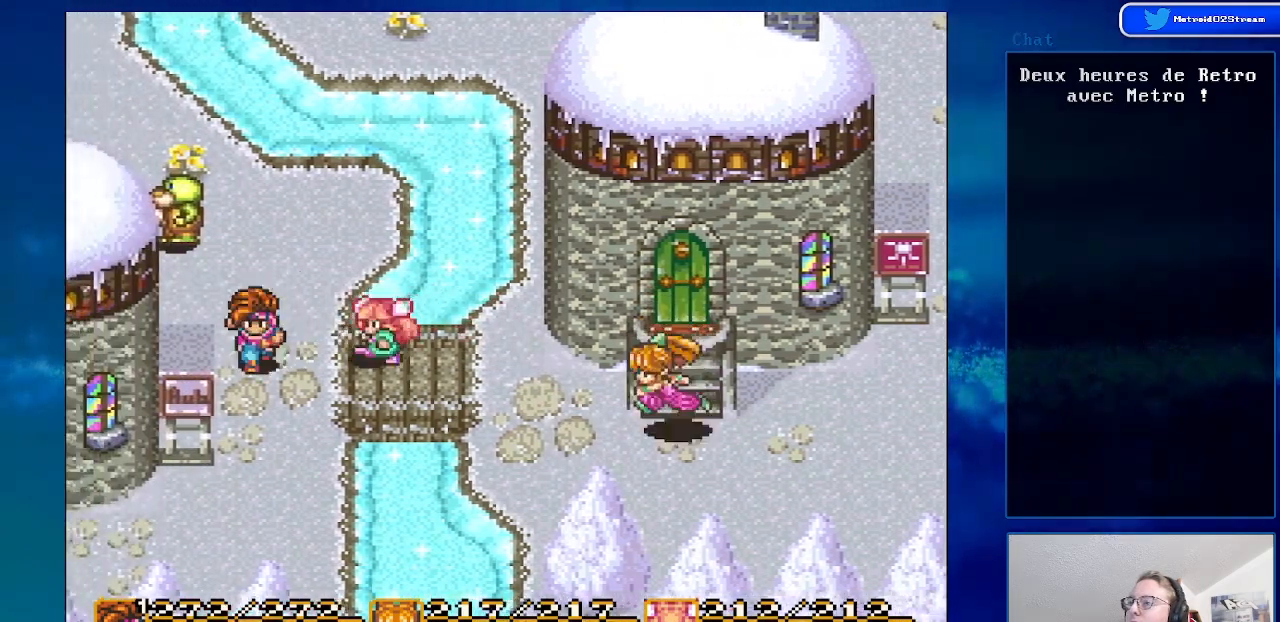
{"buttons": ["DPAD_UP"], "events": [[200, "DPAD_DOWN", "up"], [217, "DPAD_LEFT", "down"], [300, "DPAD_UP", "down"], [500, "DPAD_LEFT", "up"]]}
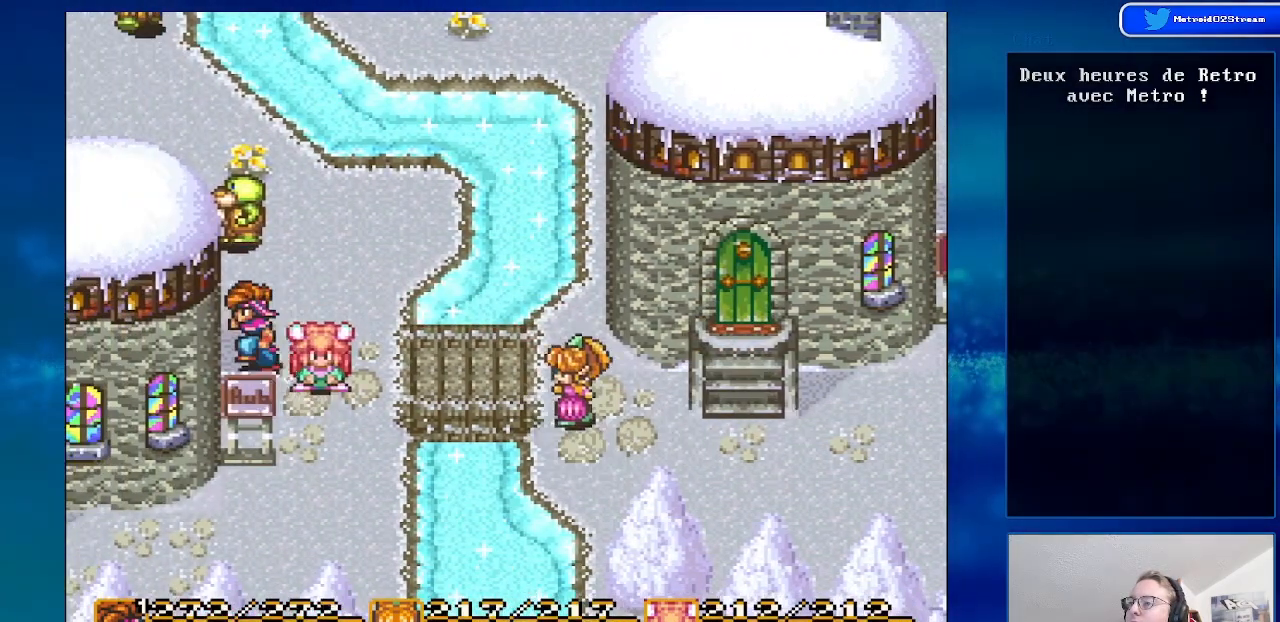
{"buttons": ["DPAD_UP", "DPAD_RIGHT"], "events": [[350, "DPAD_RIGHT", "down"]]}